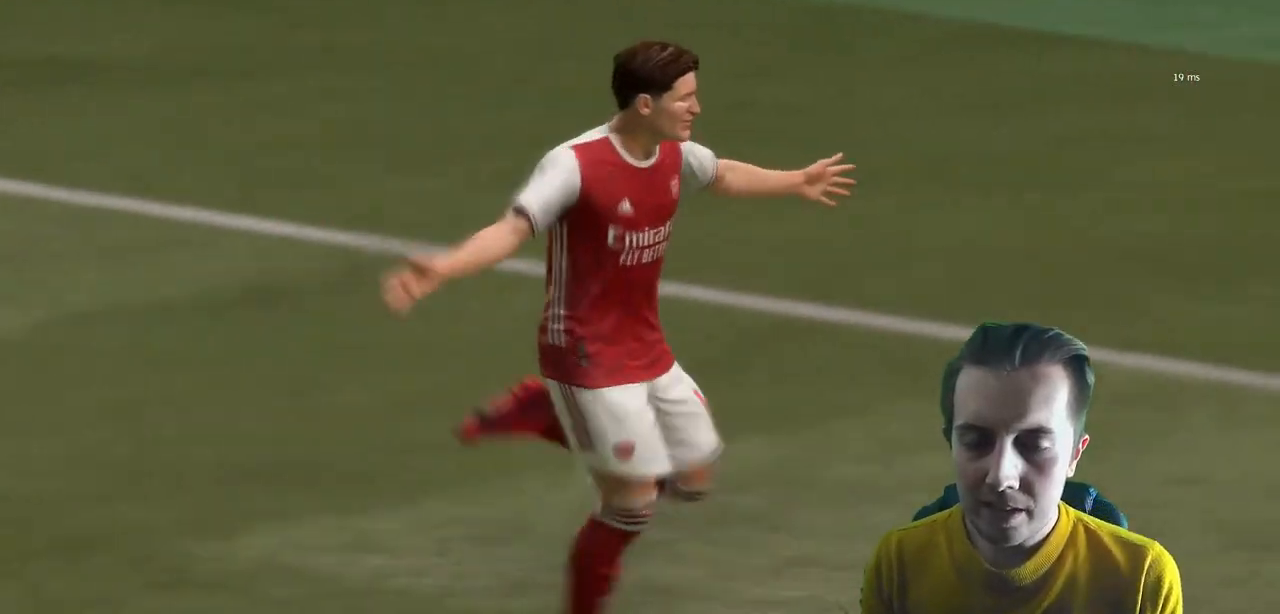
Gameplay with a controller (Xbox layout); each line is a JSON object with the inputs held at the frame after it. "events" lists button and stick changes between this image and that frame as [ms after this image, input, new state], when the widget could be followed in between. Not read: B L3 R3.
{"buttons": ["A"], "left_stick": "center", "right_stick": "center", "events": [[467, "A", "down"]]}
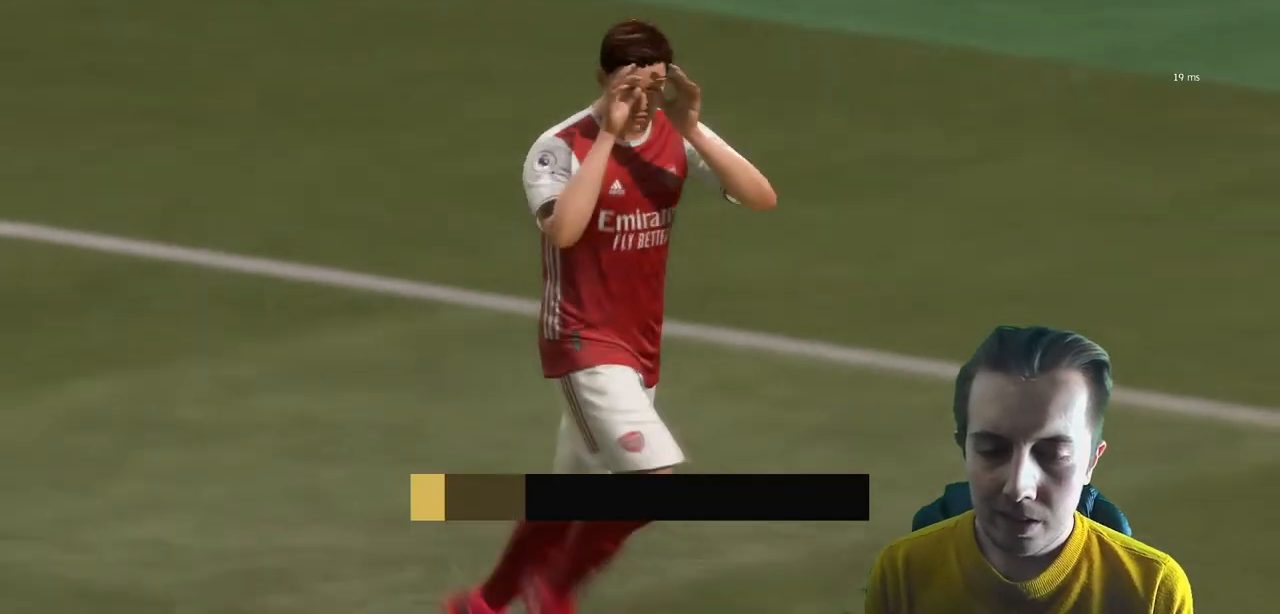
{"buttons": ["L1", "R1"], "left_stick": "center", "right_stick": "center", "events": [[200, "A", "up"], [267, "A", "down"], [367, "A", "up"], [400, "L1", "down"], [467, "R1", "down"]]}
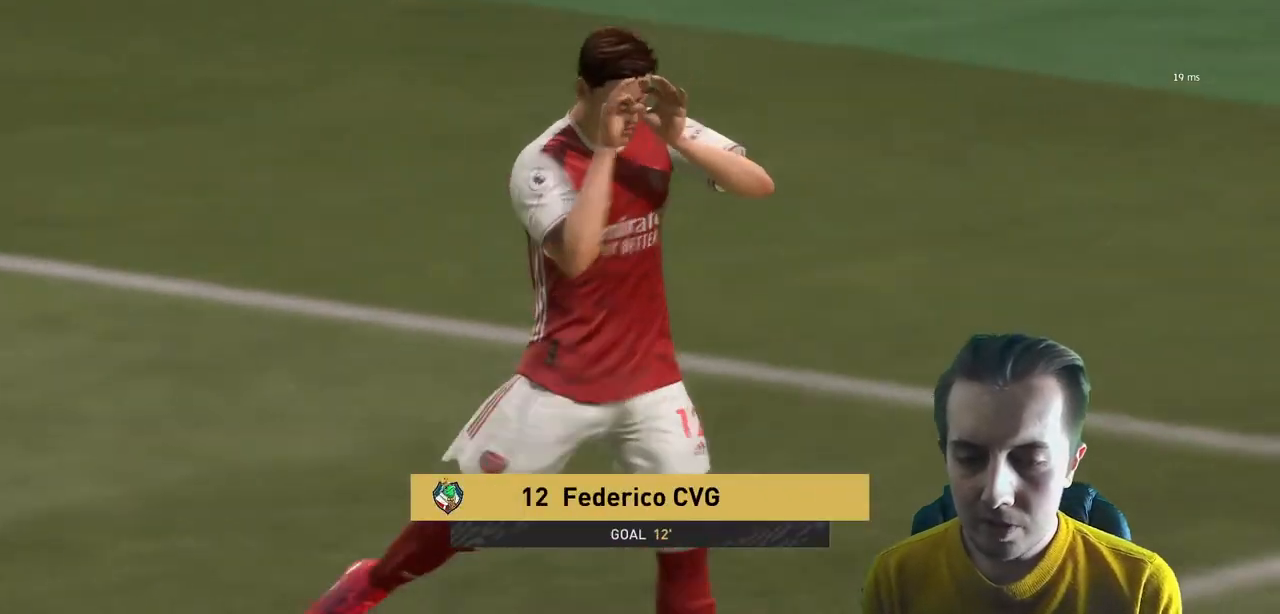
{"buttons": ["R1"], "left_stick": "center", "right_stick": "center", "events": [[34, "L1", "up"], [100, "R1", "up"], [167, "L1", "down"], [234, "L1", "up"], [434, "R1", "down"]]}
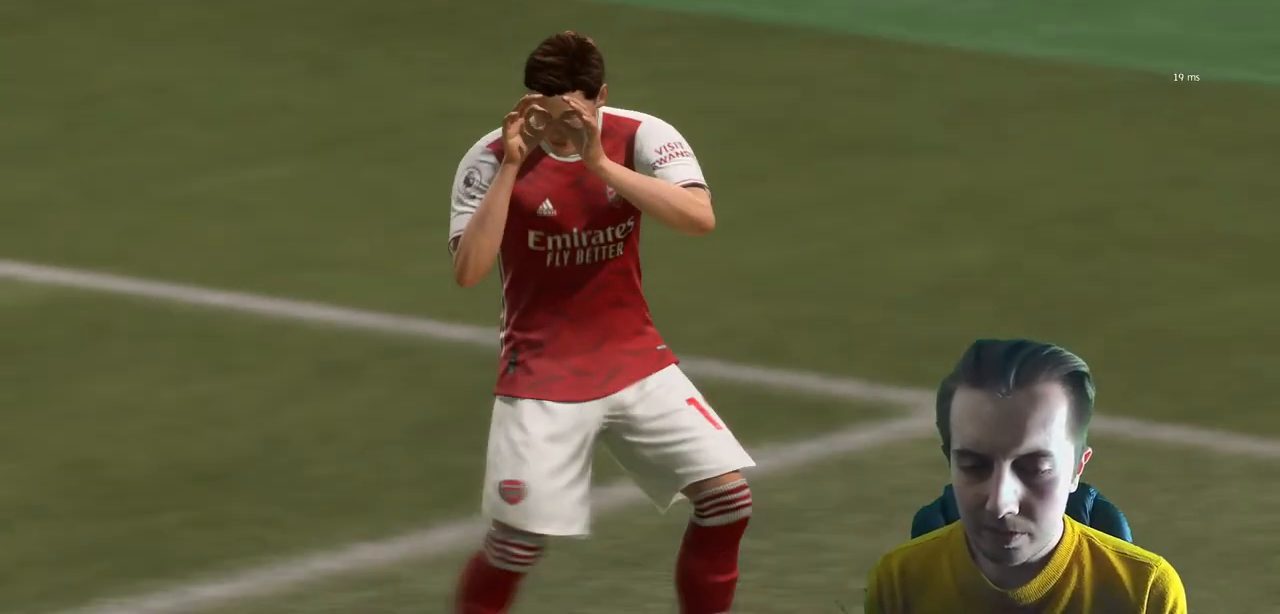
{"buttons": [], "left_stick": "center", "right_stick": "center", "events": [[33, "R1", "up"], [100, "R1", "down"], [233, "R1", "up"], [300, "R1", "down"], [333, "L1", "down"], [433, "R1", "up"], [467, "L1", "up"]]}
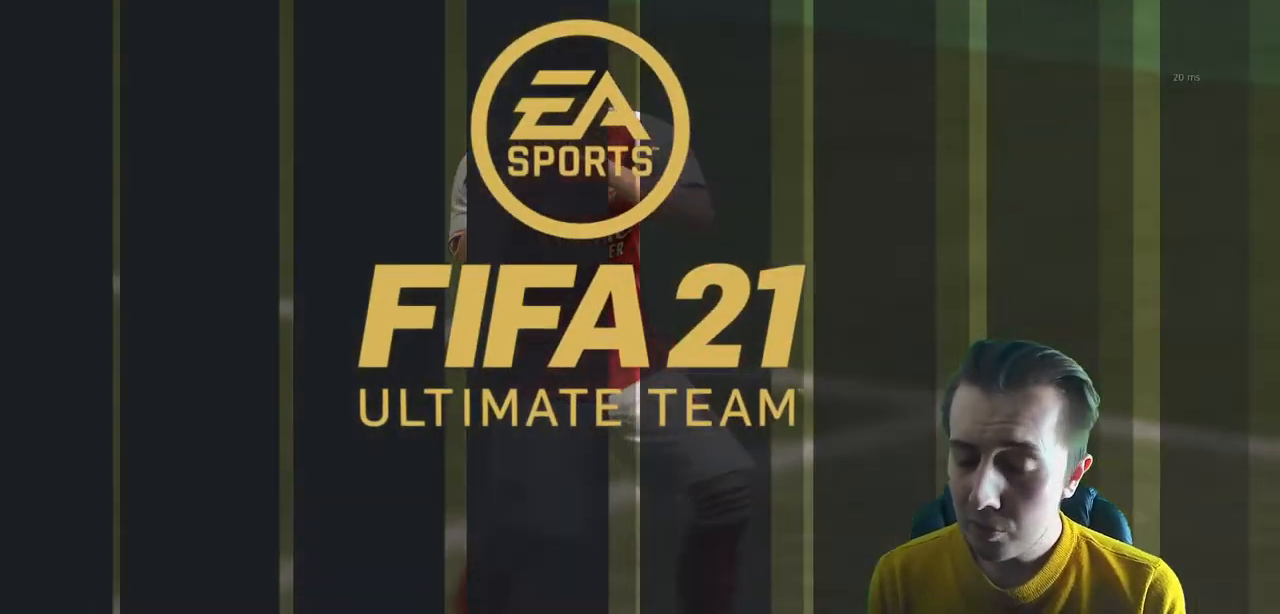
{"buttons": [], "left_stick": "center", "right_stick": "center", "events": []}
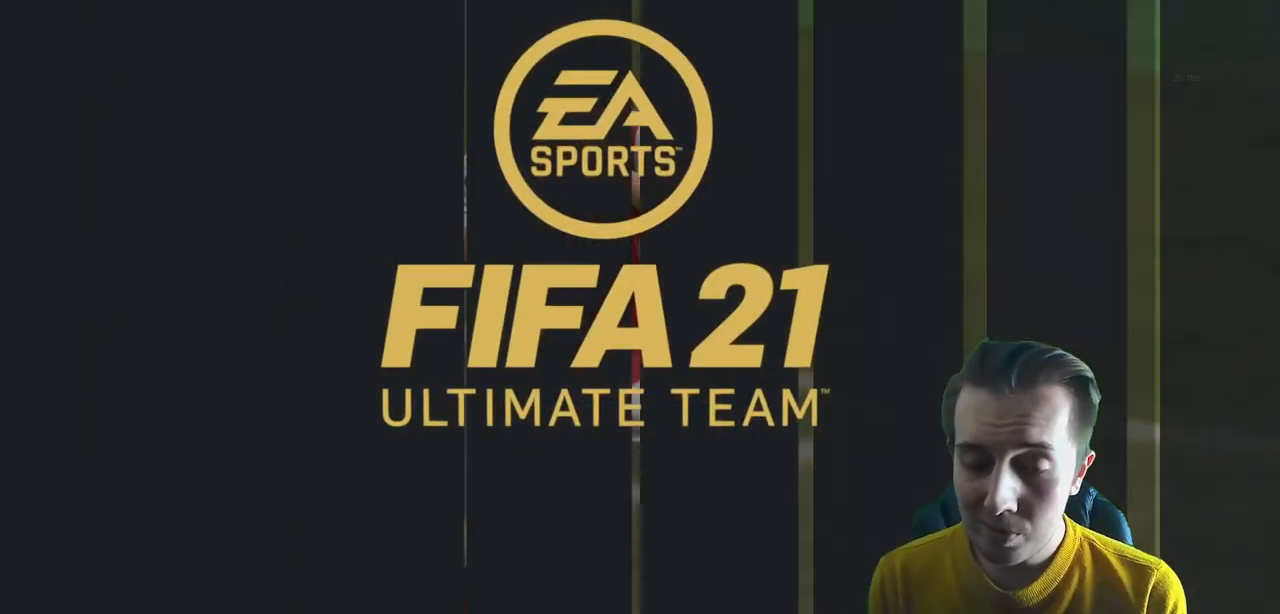
{"buttons": [], "left_stick": "down-right", "right_stick": "center", "events": [[267, "left_stick", "right"], [367, "left_stick", "down-right"]]}
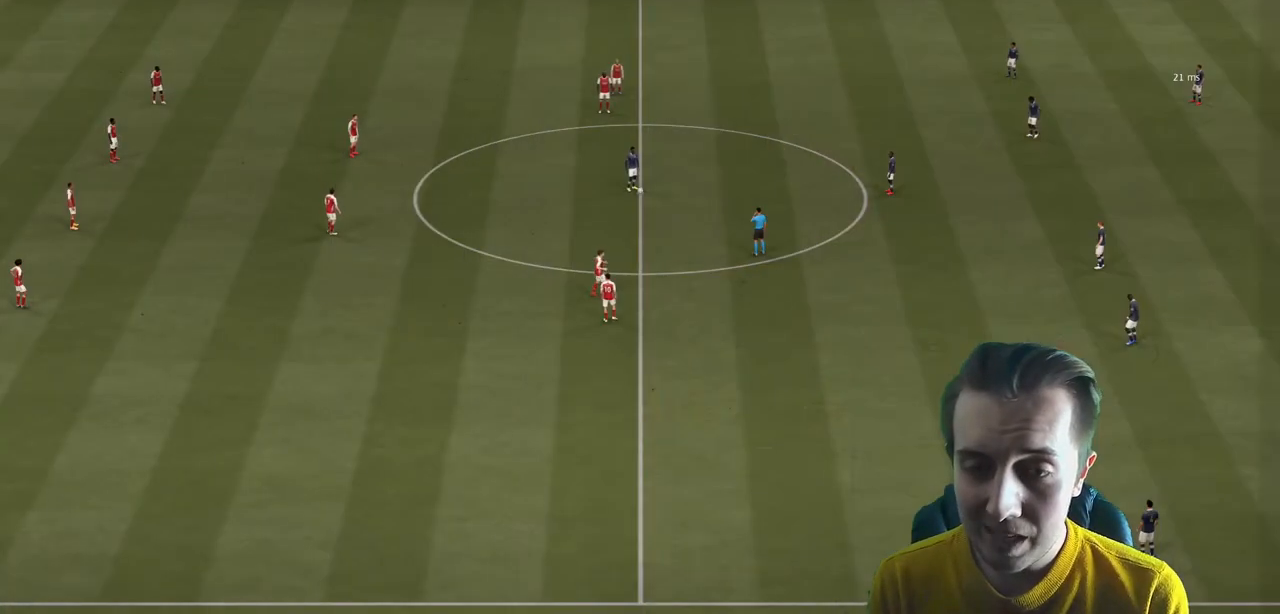
{"buttons": ["R2"], "left_stick": "down-right", "right_stick": "center", "events": [[401, "R2", "down"]]}
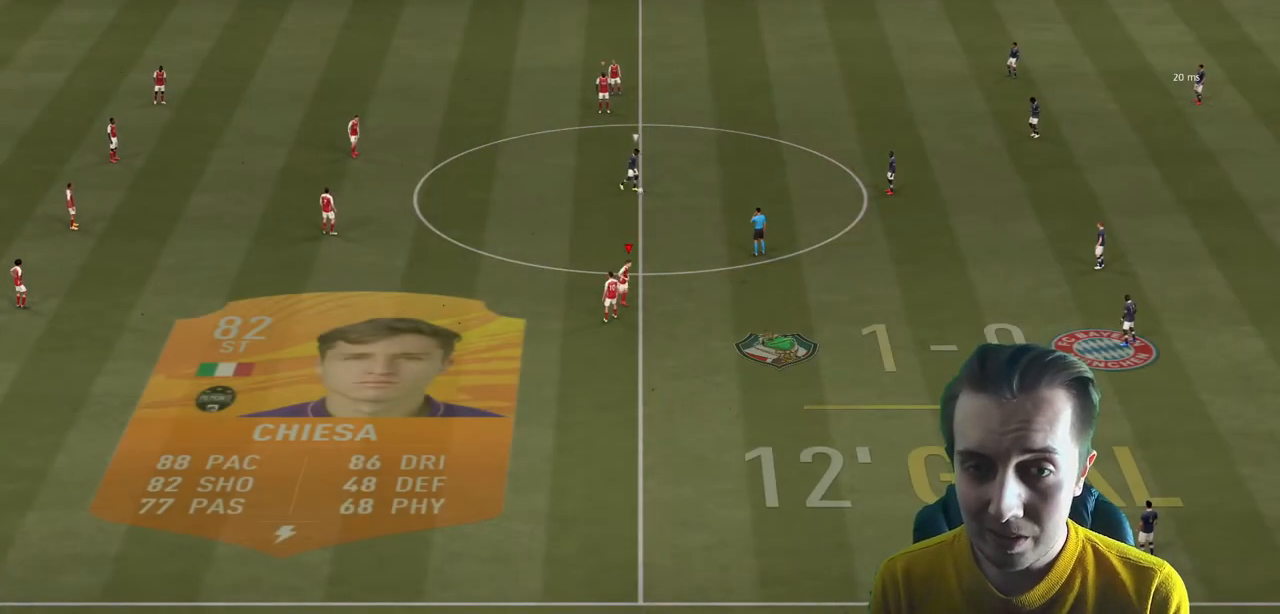
{"buttons": ["R2"], "left_stick": "up-right", "right_stick": "center", "events": [[33, "left_stick", "right"], [133, "left_stick", "up-right"], [200, "SELECT", "down"], [333, "SELECT", "up"]]}
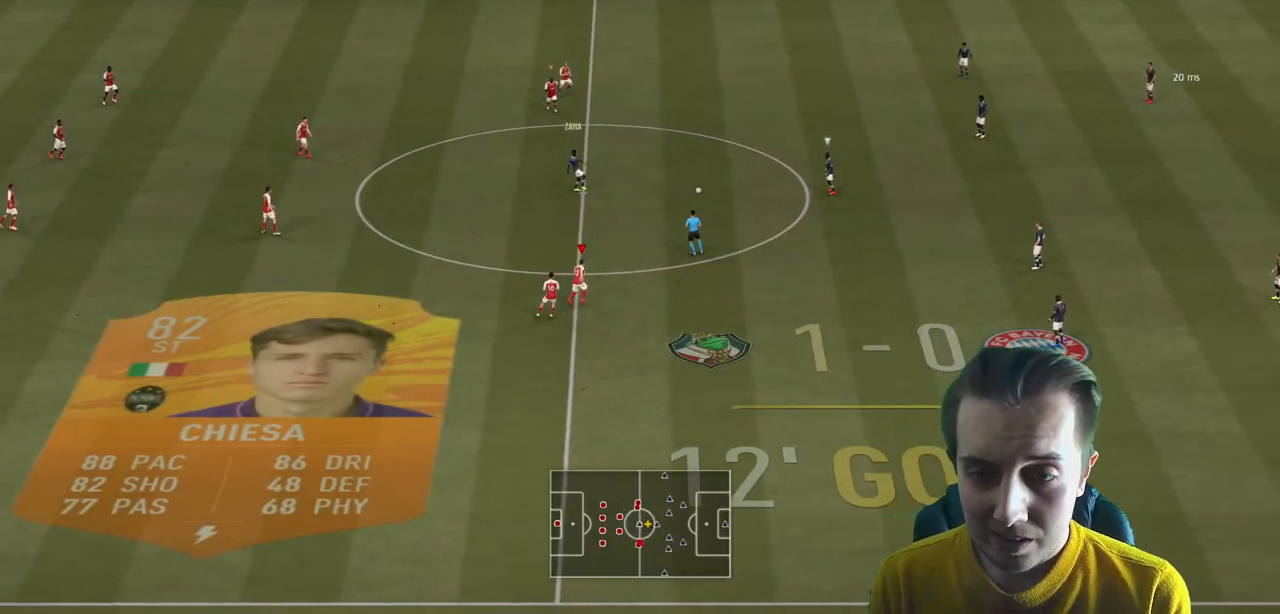
{"buttons": ["R2"], "left_stick": "up", "right_stick": "center", "events": [[267, "left_stick", "up"]]}
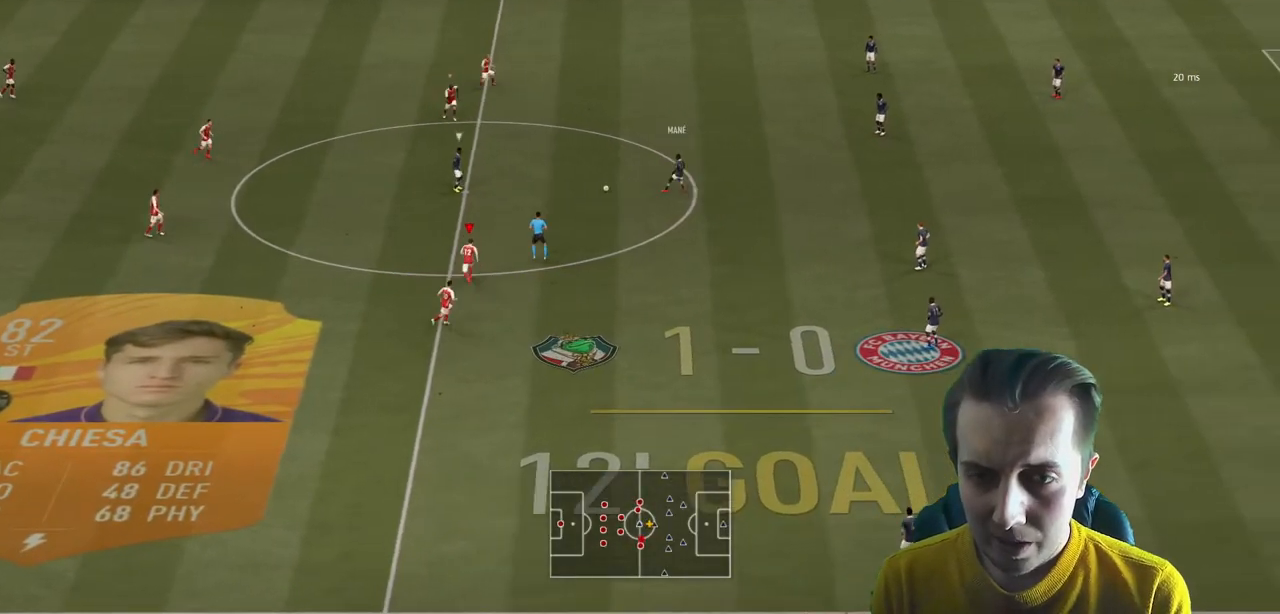
{"buttons": ["R2"], "left_stick": "left", "right_stick": "center", "events": [[166, "left_stick", "right"], [200, "R2", "up"], [267, "left_stick", "up"], [300, "R2", "down"], [333, "left_stick", "up-left"], [433, "left_stick", "left"]]}
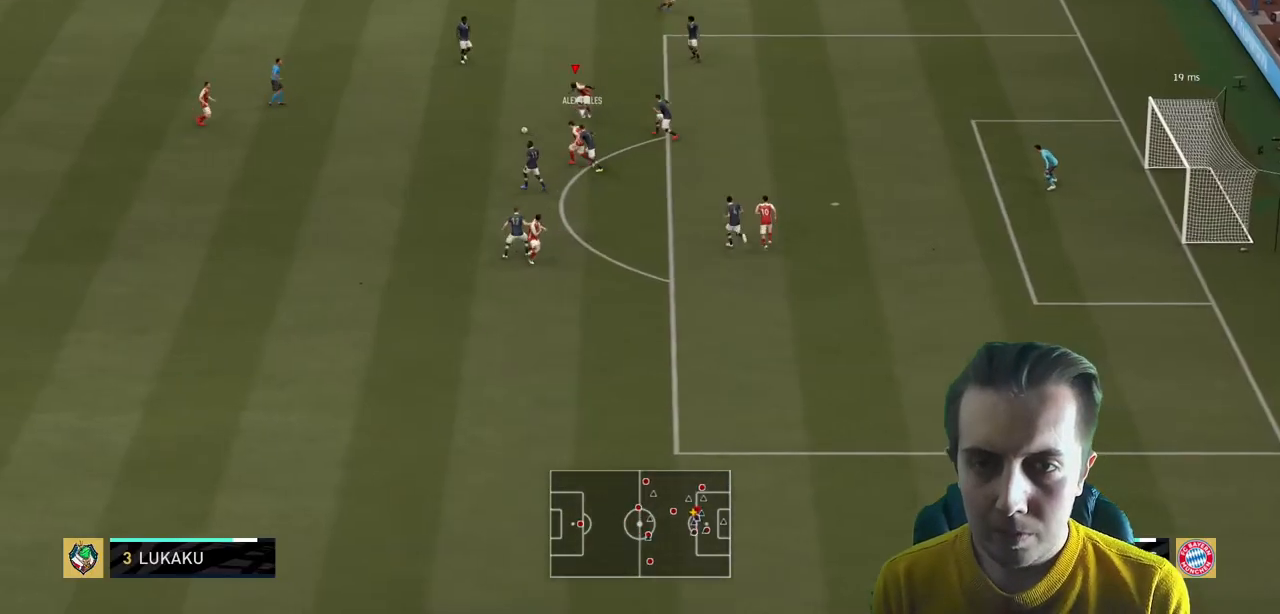
{"buttons": ["A"], "left_stick": "down", "right_stick": "center", "events": [[200, "R2", "up"], [200, "left_stick", "down"], [401, "A", "down"]]}
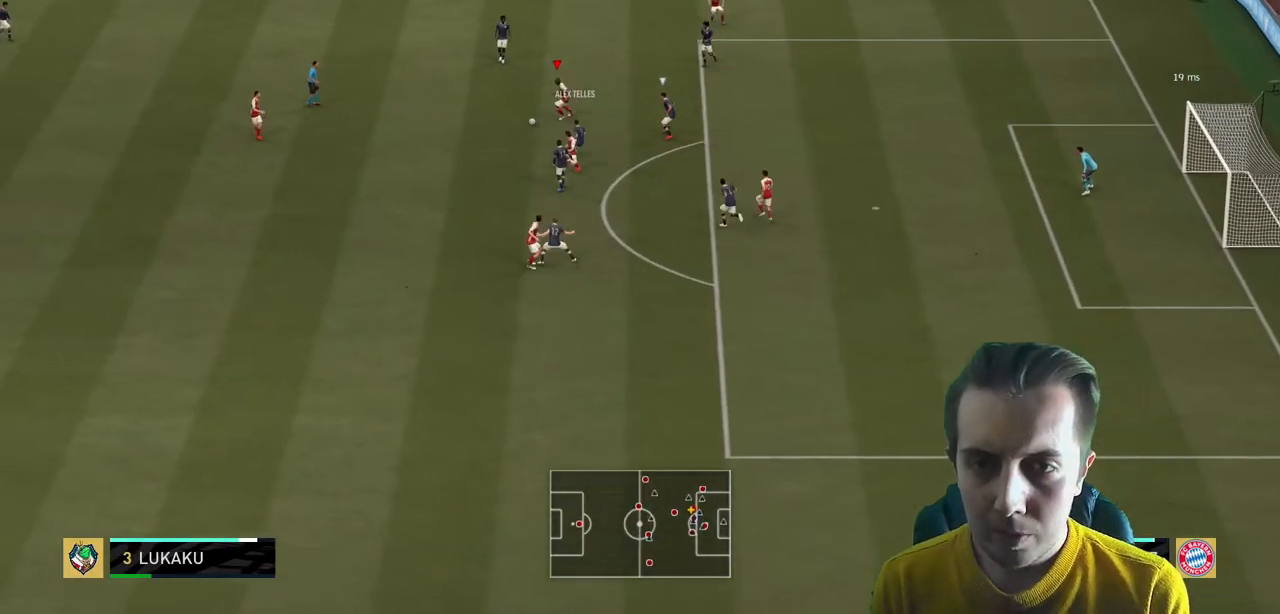
{"buttons": [], "left_stick": "right", "right_stick": "center", "events": [[33, "A", "up"], [333, "left_stick", "down-right"], [433, "left_stick", "right"]]}
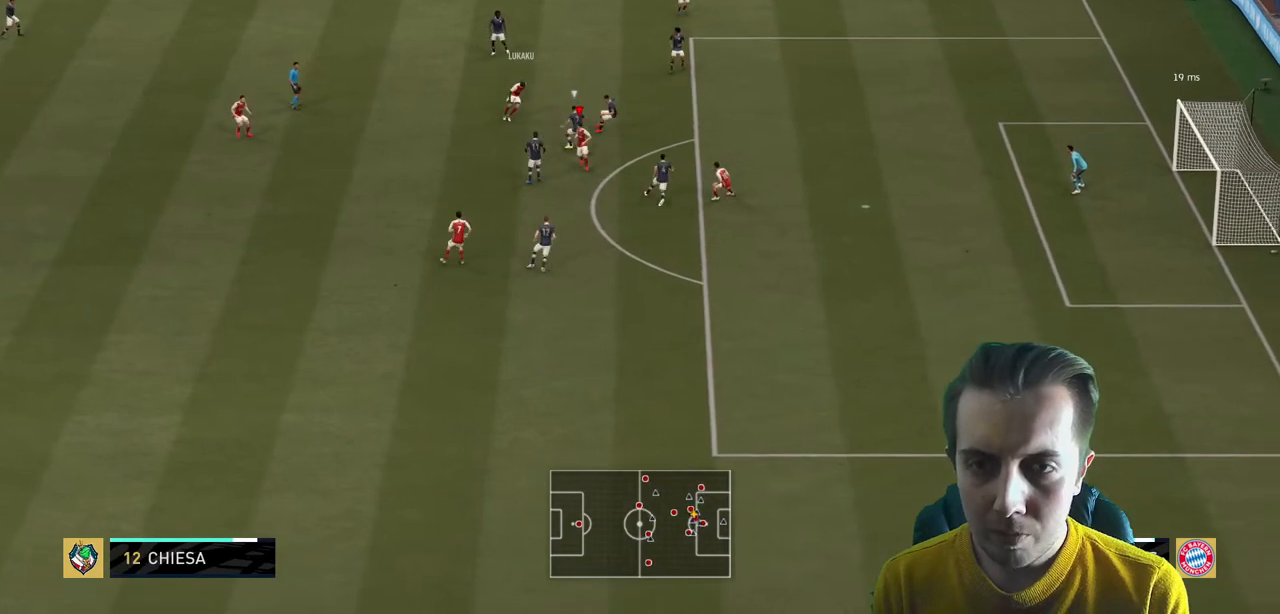
{"buttons": ["R2"], "left_stick": "down", "right_stick": "center"}
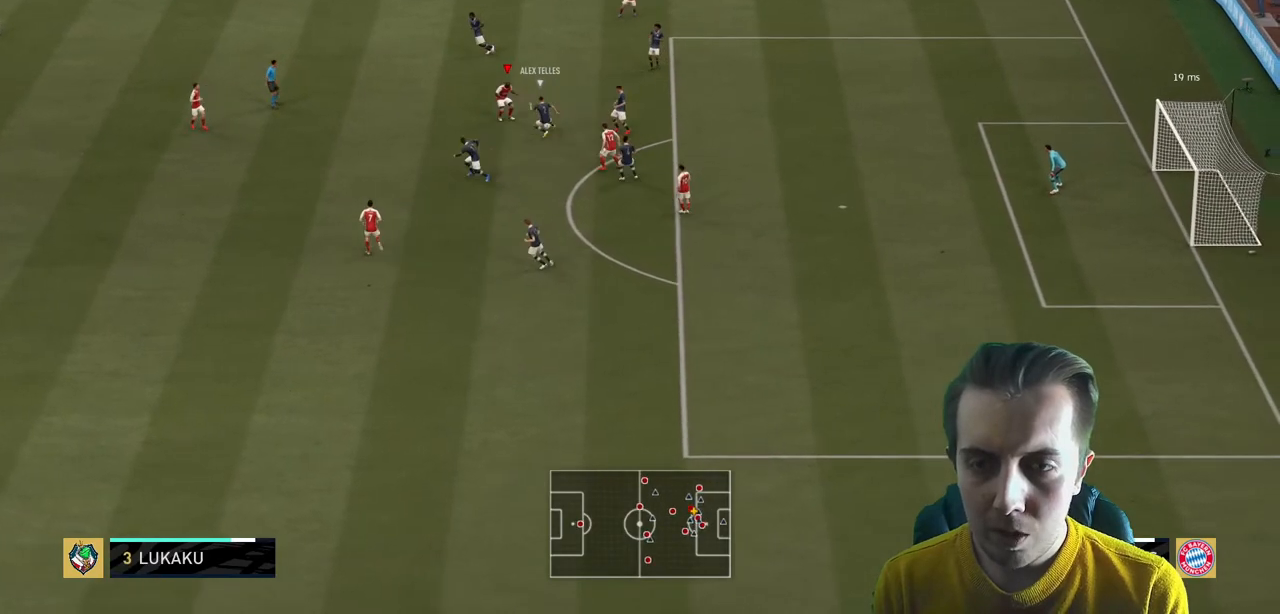
{"buttons": ["R2"], "left_stick": "down-right", "right_stick": "center", "events": [[100, "left_stick", "down-right"], [267, "left_stick", "right"], [367, "R2", "up"], [433, "left_stick", "down-right"], [467, "R2", "down"]]}
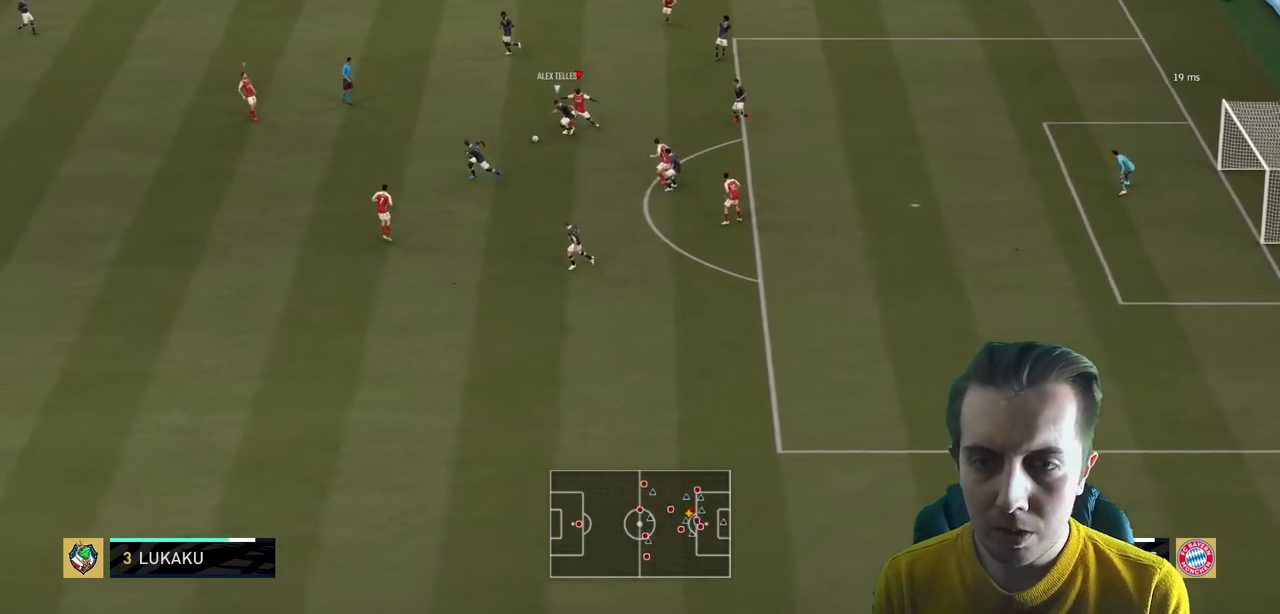
{"buttons": ["R2"], "left_stick": "up-left", "right_stick": "center", "events": [[34, "L2", "down"], [34, "left_stick", "down"], [100, "R2", "up"], [134, "L2", "up"], [134, "left_stick", "down-left"], [234, "R2", "down"], [234, "left_stick", "left"], [401, "left_stick", "up-left"]]}
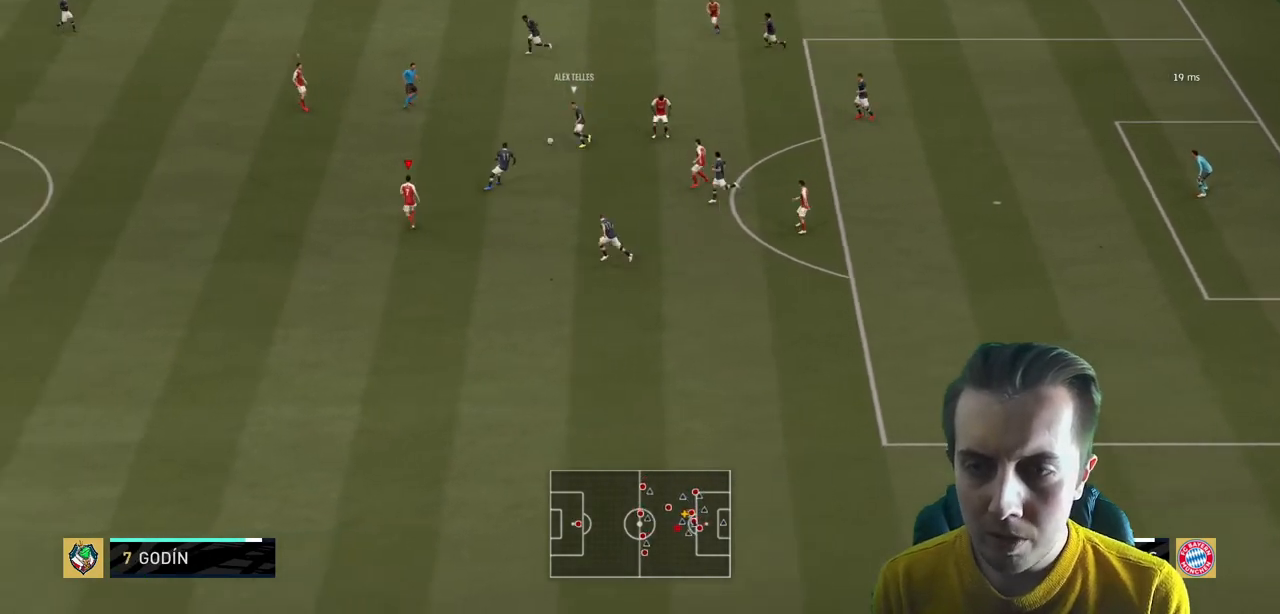
{"buttons": ["L2", "R2"], "left_stick": "up", "right_stick": "center", "events": [[233, "L2", "down"], [267, "left_stick", "up"]]}
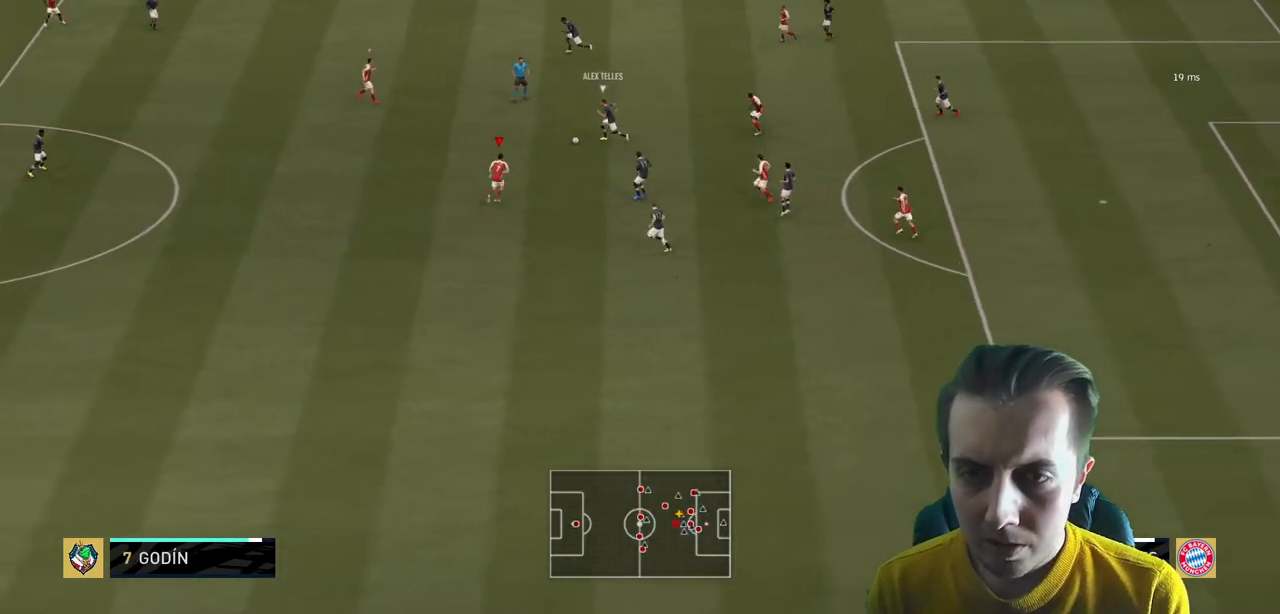
{"buttons": ["L2", "R2"], "left_stick": "up", "right_stick": "center", "events": [[267, "left_stick", "up-left"], [401, "left_stick", "up"]]}
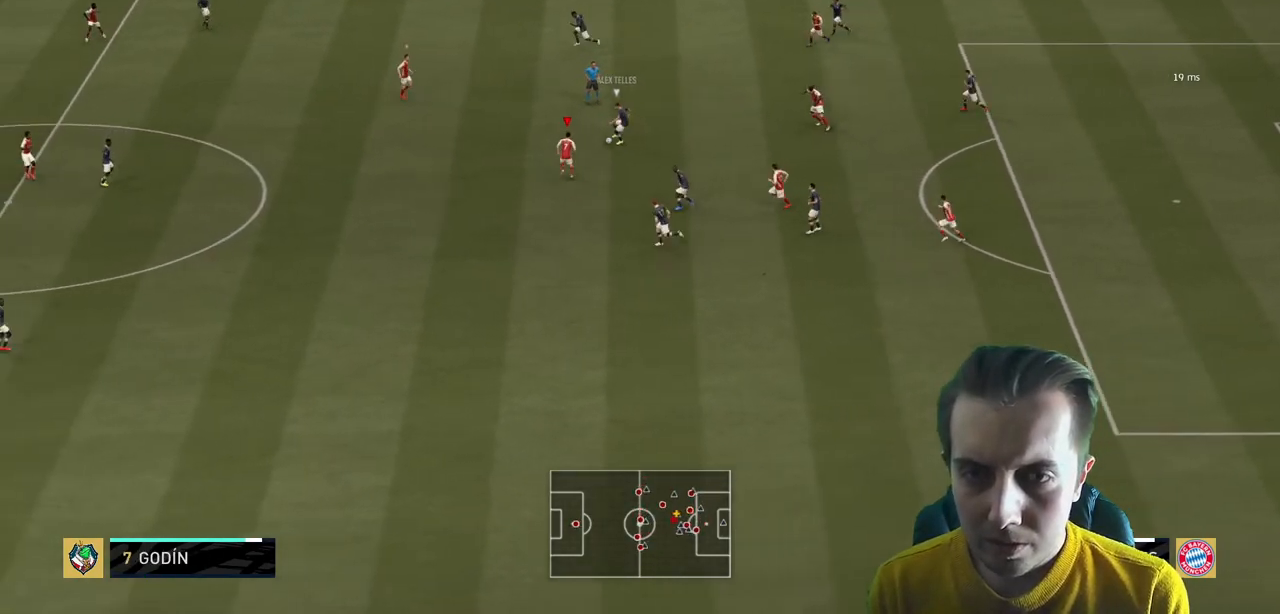
{"buttons": ["R2"], "left_stick": "right", "right_stick": "center", "events": [[33, "L2", "up"], [133, "L2", "down"], [233, "left_stick", "up-right"], [300, "L2", "up"], [333, "left_stick", "right"]]}
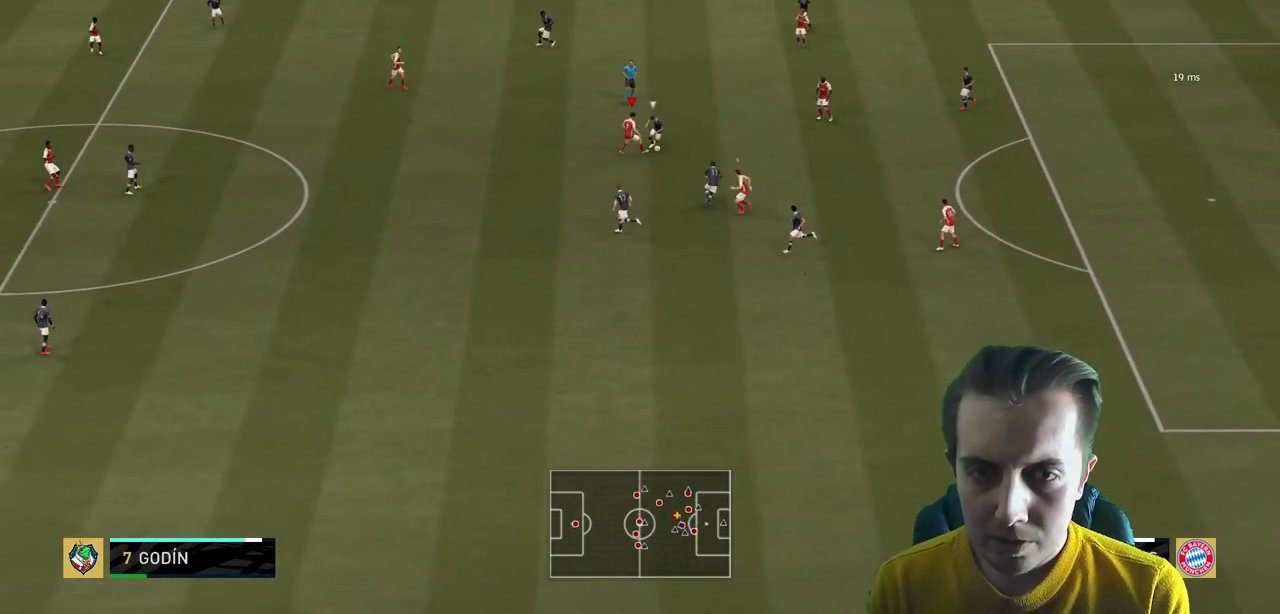
{"buttons": ["R2"], "left_stick": "right", "right_stick": "center", "events": [[100, "L2", "down"], [267, "L2", "up"], [401, "L2", "down"], [501, "L2", "up"]]}
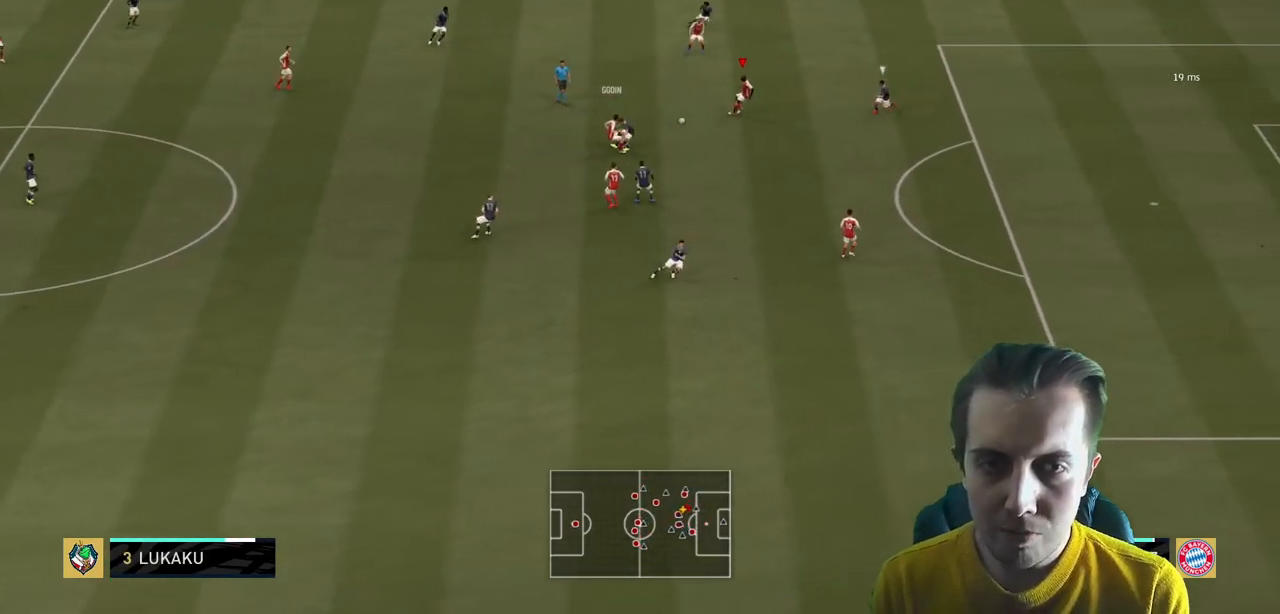
{"buttons": ["A"], "left_stick": "down-right", "right_stick": "center", "events": [[166, "R2", "up"], [166, "left_stick", "down-right"], [433, "A", "down"]]}
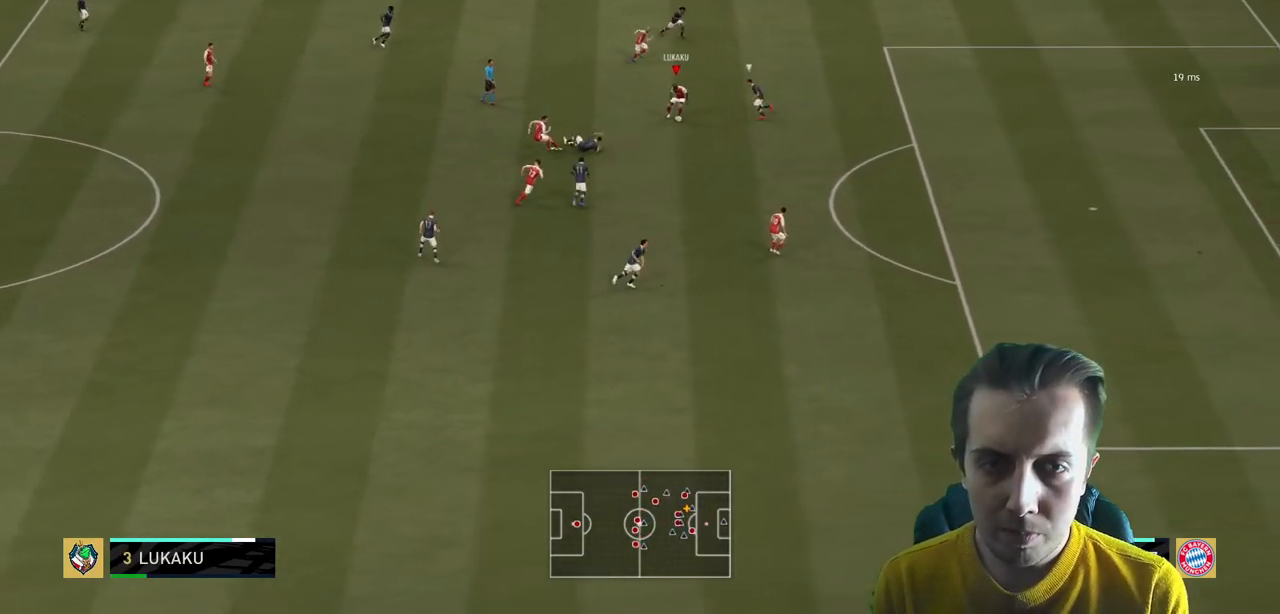
{"buttons": ["R2"], "left_stick": "right", "right_stick": "center", "events": [[100, "A", "up"], [300, "R2", "down"], [434, "left_stick", "center"], [501, "left_stick", "right"]]}
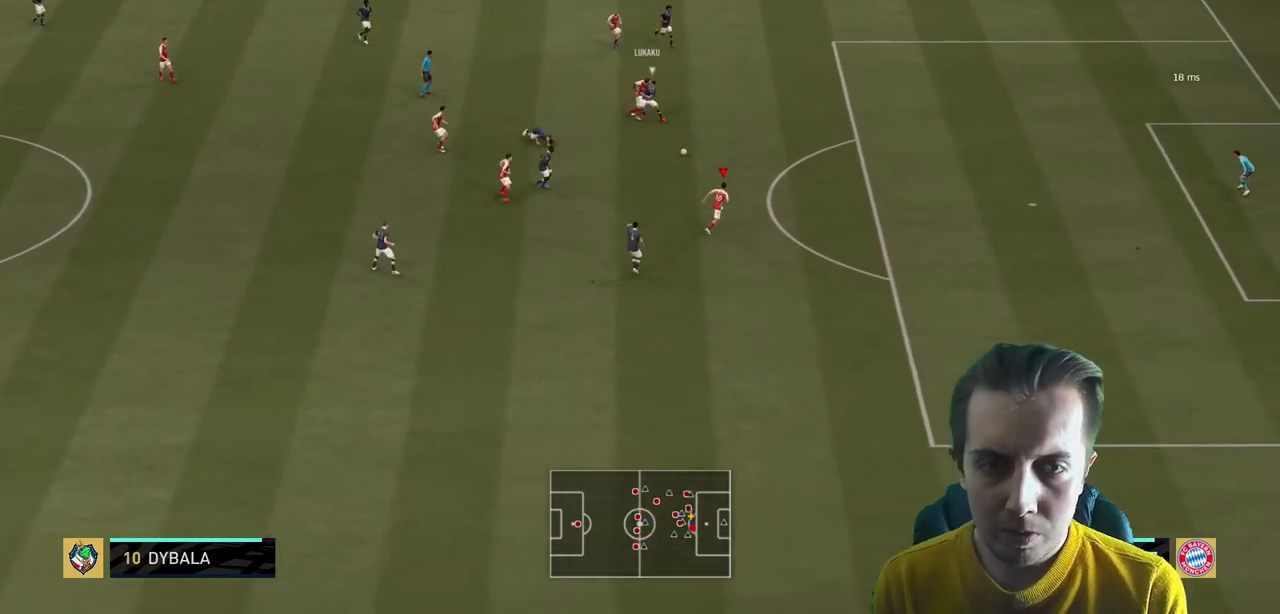
{"buttons": [], "left_stick": "right", "right_stick": "center"}
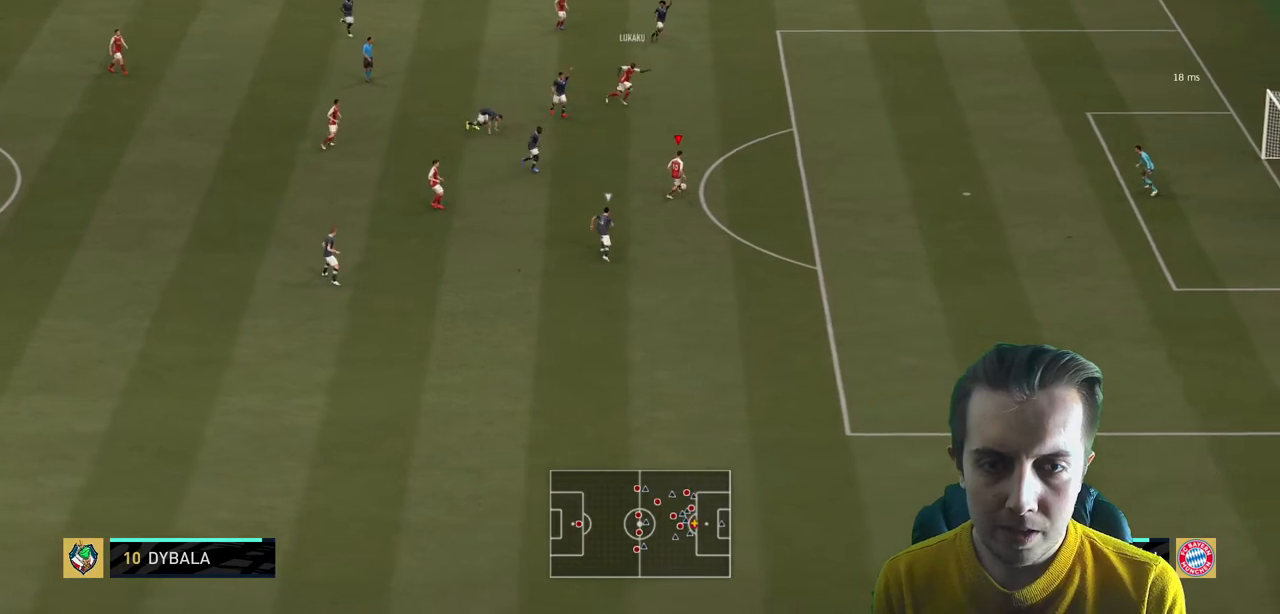
{"buttons": [], "left_stick": "down-right", "right_stick": "center", "events": [[367, "left_stick", "down-right"]]}
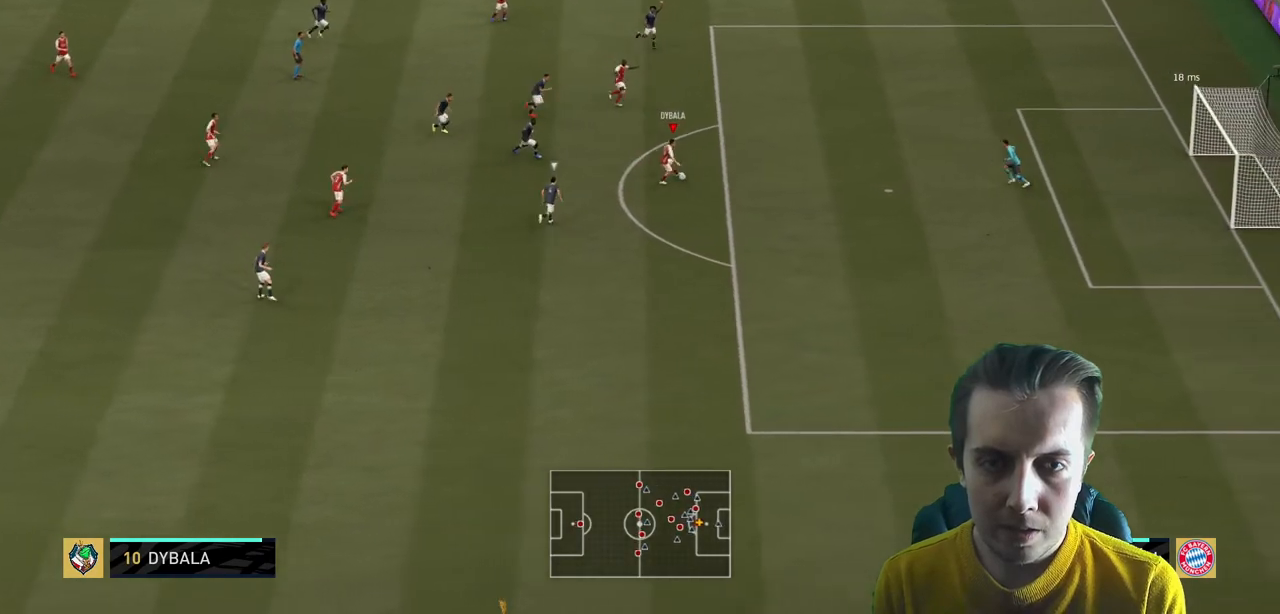
{"buttons": ["R2"], "left_stick": "up-right", "right_stick": "center", "events": [[100, "left_stick", "right"], [400, "Y", "down"], [433, "left_stick", "up-right"], [467, "R2", "down"], [467, "Y", "up"]]}
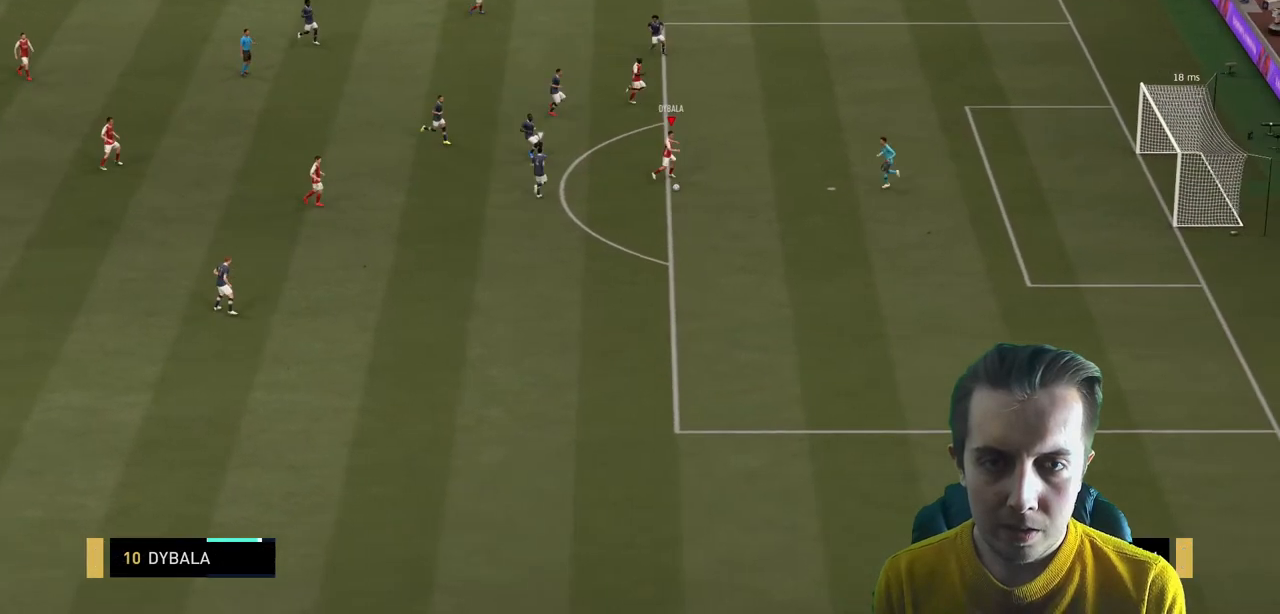
{"buttons": [], "left_stick": "center", "right_stick": "center", "events": [[334, "left_stick", "center"], [367, "R2", "up"]]}